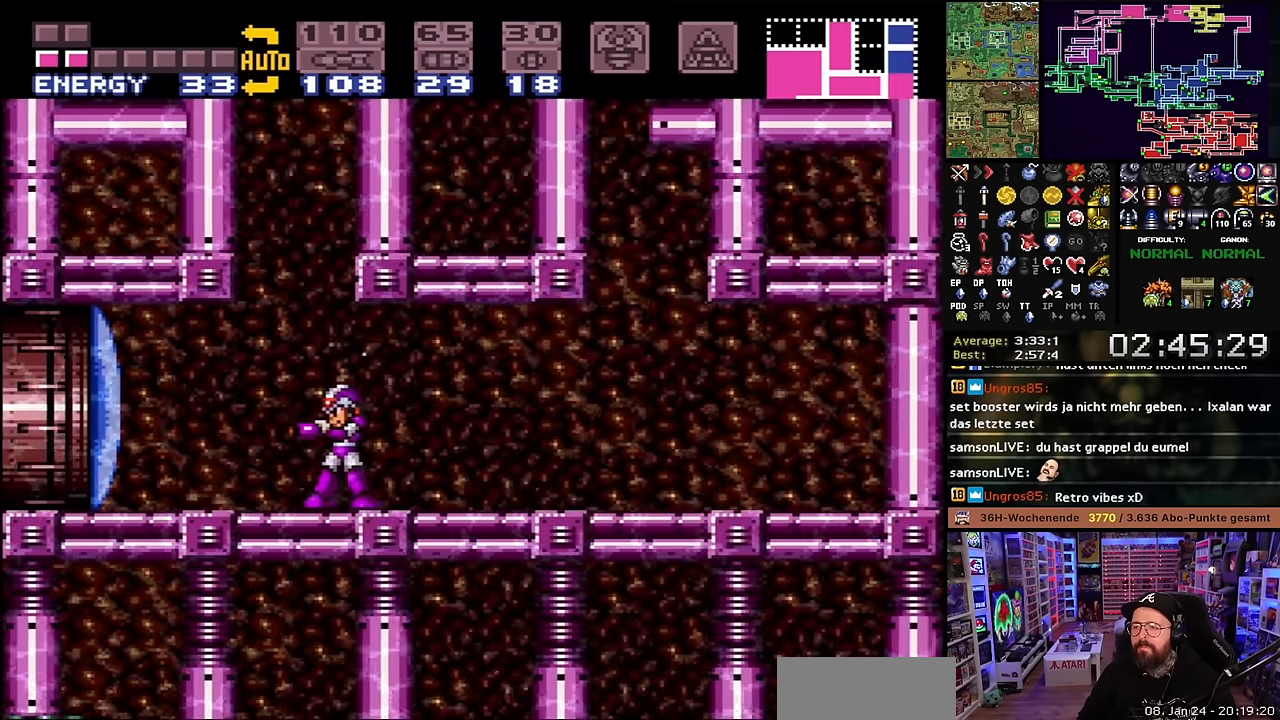
Gameplay with a controller (Nintendo layout); each line is a JSON object with the inputs held at the frame after it. "events" lists button and stick changes between this image and that frame as [ms after this image, input, new state], when the widget could be followed in between. Not read: L3 R3.
{"buttons": ["B", "Y", "DPAD_DOWN"], "events": [[184, "DPAD_LEFT", "down"], [267, "B", "down"], [300, "DPAD_LEFT", "up"], [367, "DPAD_DOWN", "down"], [400, "B", "up"], [450, "B", "down"], [450, "Y", "down"]]}
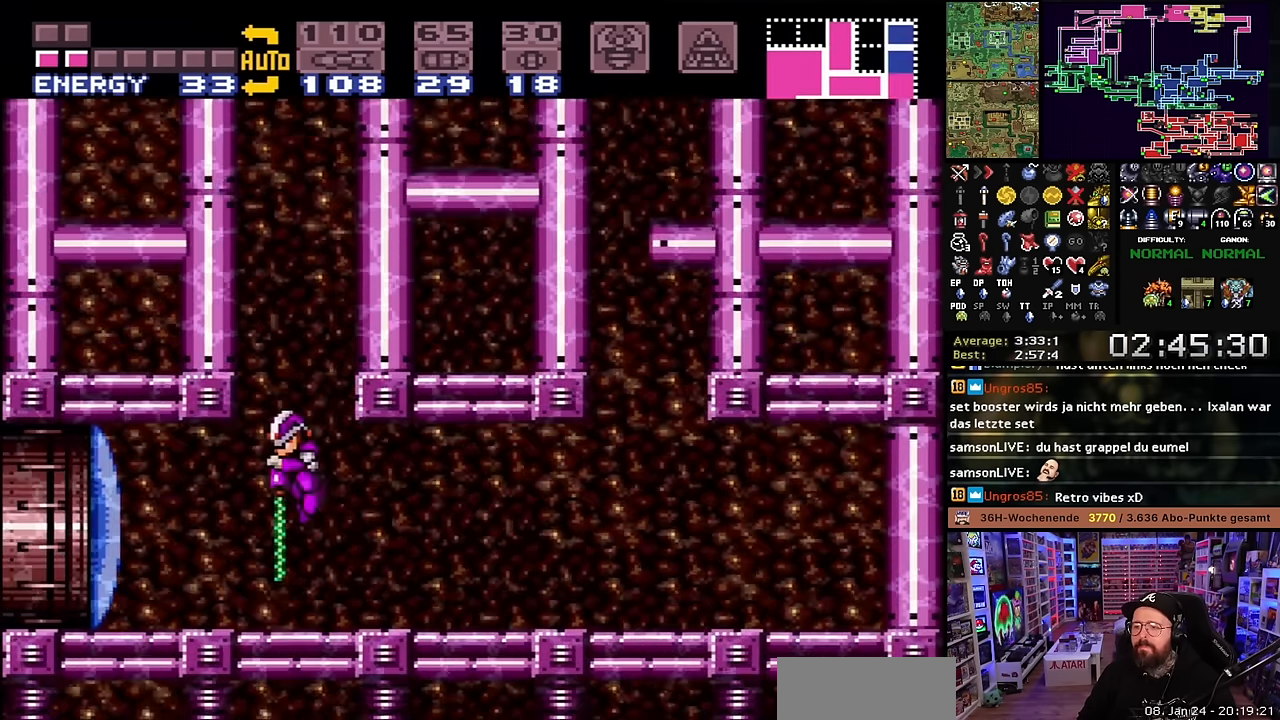
{"buttons": [], "events": [[17, "B", "up"], [67, "Y", "up"], [234, "Y", "down"], [384, "Y", "up"], [467, "DPAD_DOWN", "up"]]}
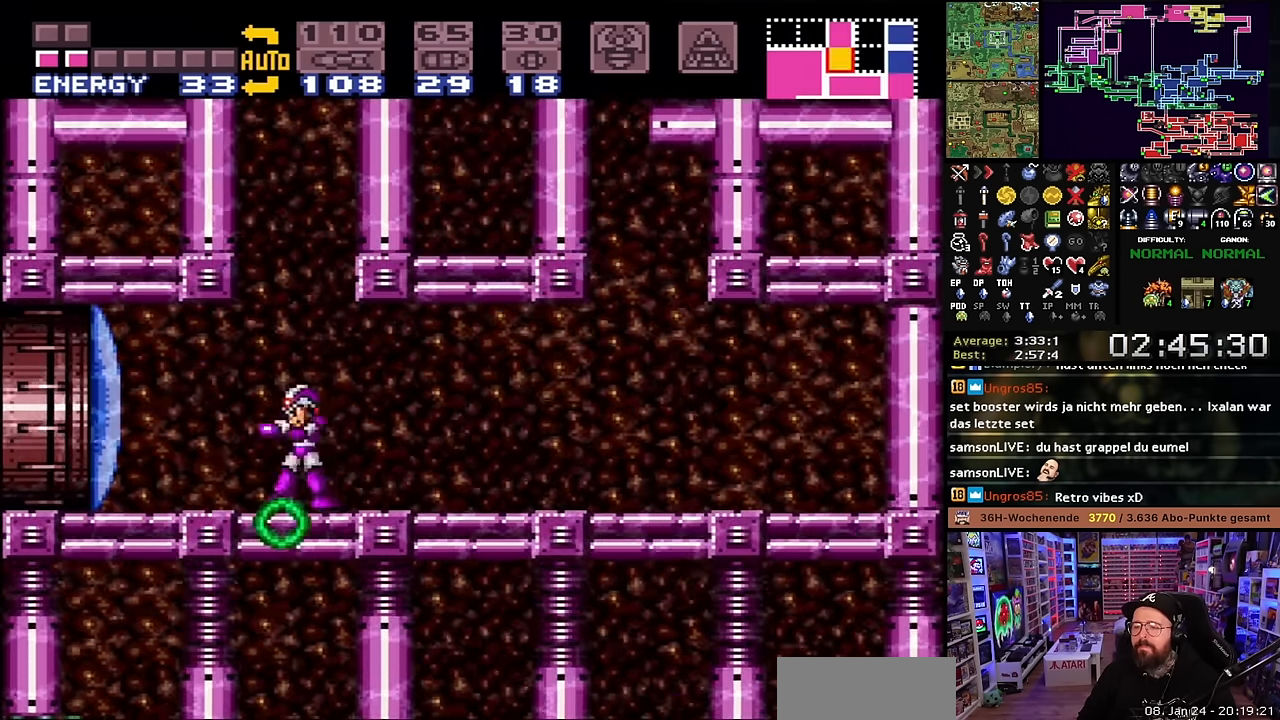
{"buttons": [], "events": [[84, "DPAD_RIGHT", "down"], [500, "DPAD_RIGHT", "up"]]}
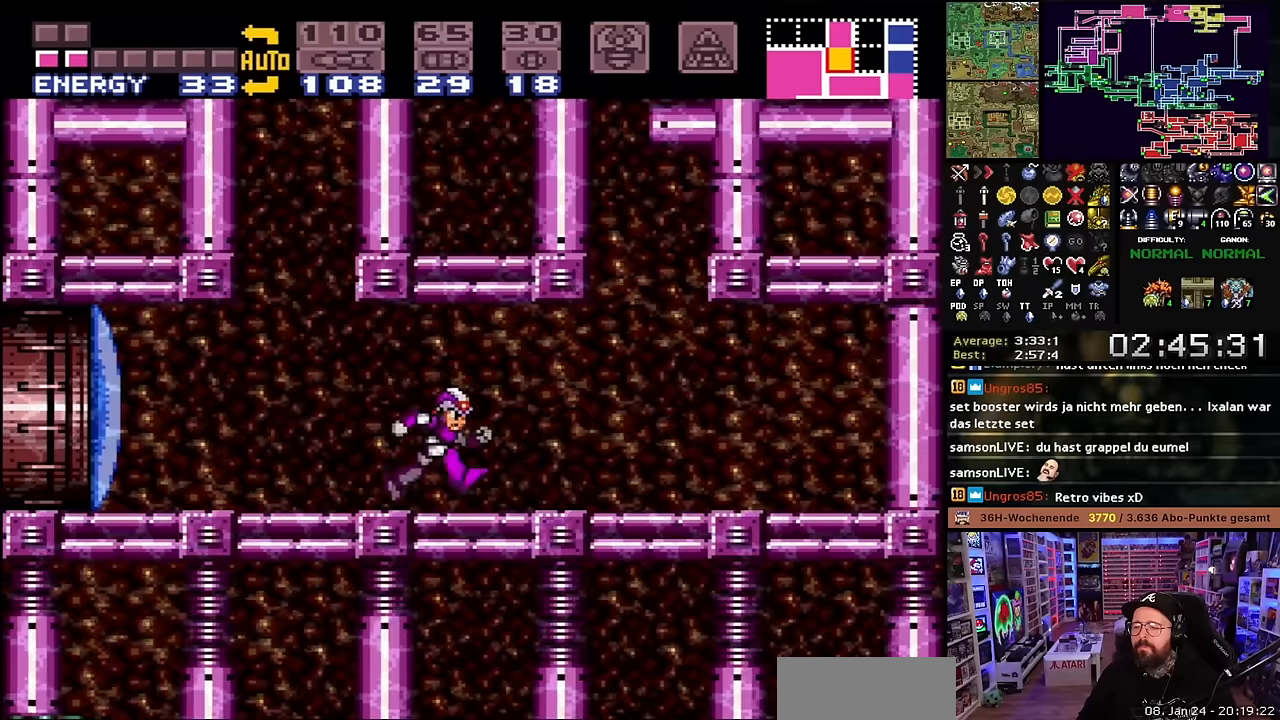
{"buttons": ["B", "Y", "DPAD_DOWN"], "events": [[16, "B", "down"], [100, "DPAD_DOWN", "down"], [133, "Y", "down"], [300, "Y", "up"], [433, "Y", "down"]]}
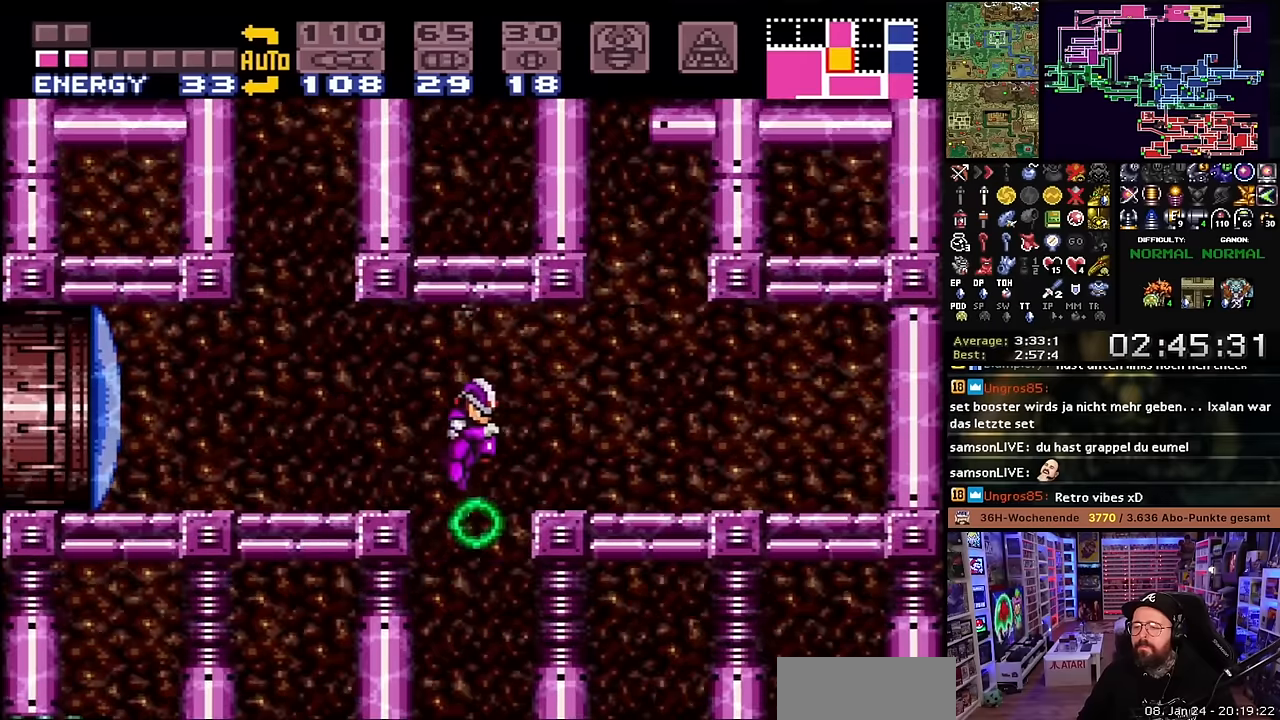
{"buttons": ["DPAD_DOWN"], "events": [[83, "B", "up"], [83, "Y", "up"], [216, "Y", "down"], [333, "DPAD_DOWN", "up"], [333, "SELECT", "down"], [350, "DPAD_DOWN", "down"], [350, "SELECT", "up"], [350, "Y", "up"]]}
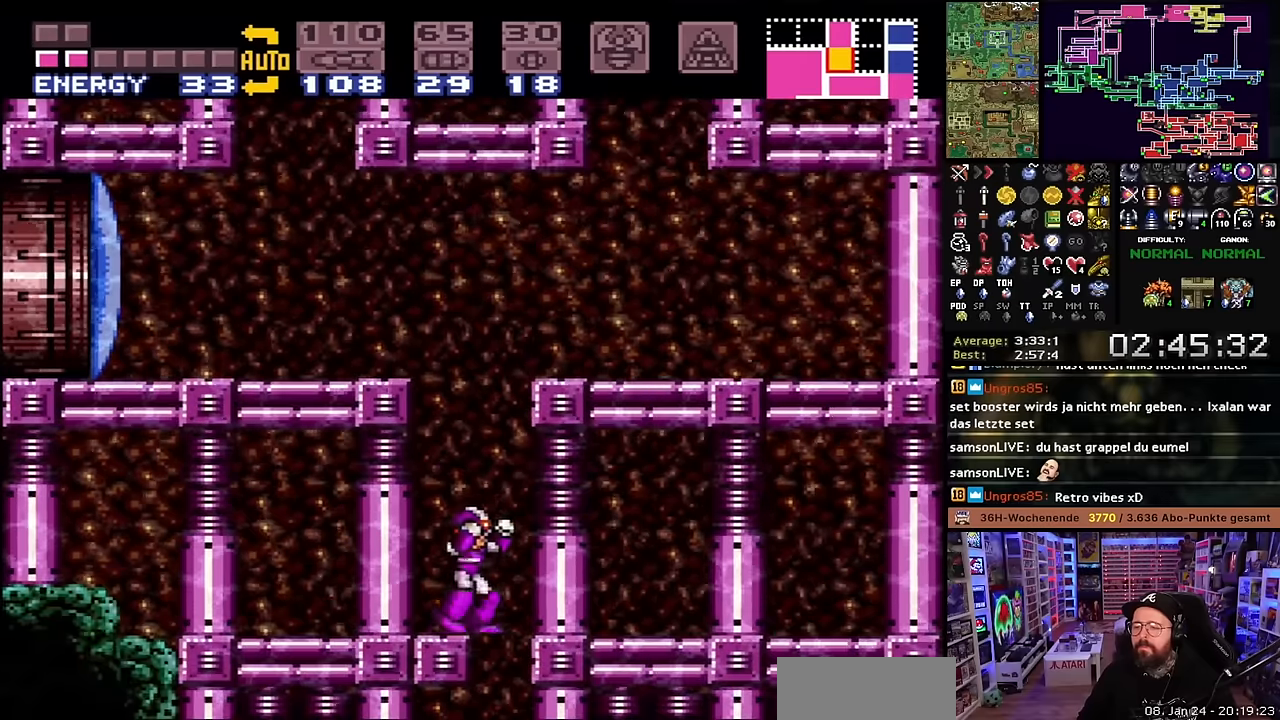
{"buttons": [], "events": [[116, "Y", "down"], [150, "DPAD_DOWN", "up"], [150, "Y", "up"], [283, "DPAD_RIGHT", "down"], [383, "DPAD_RIGHT", "up"]]}
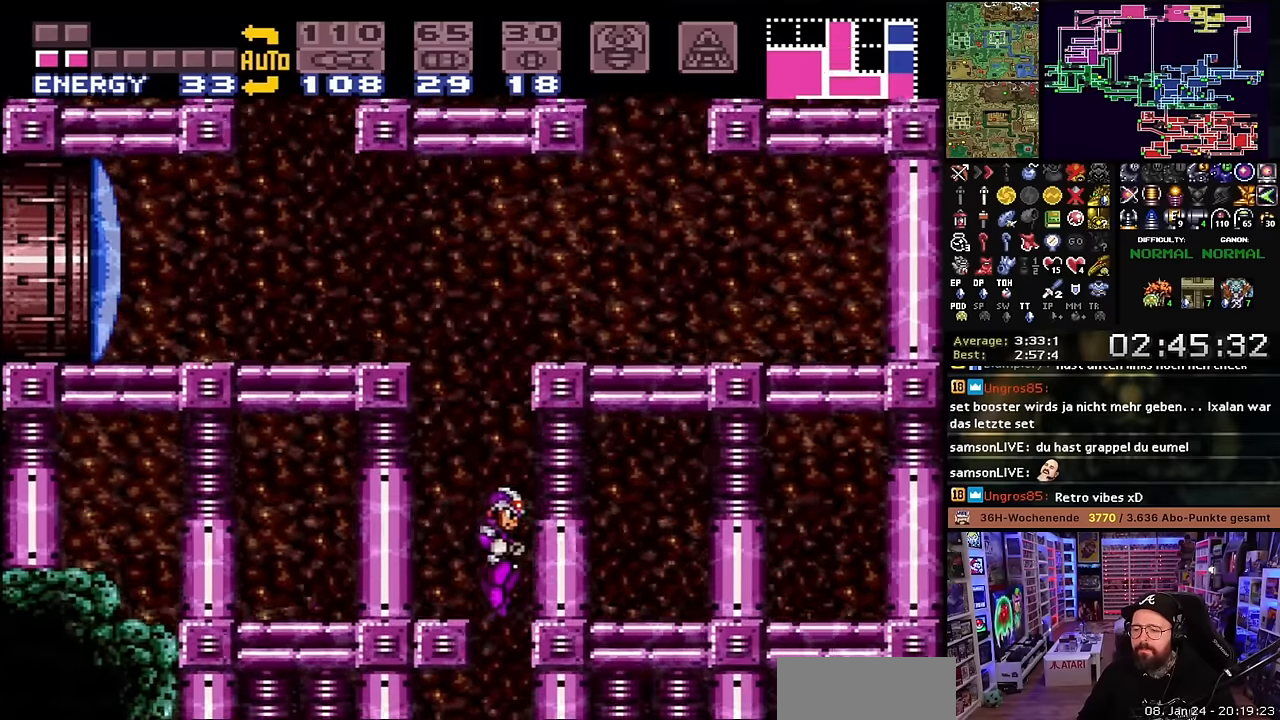
{"buttons": ["X", "DPAD_LEFT"], "events": [[33, "X", "down"], [216, "DPAD_LEFT", "down"]]}
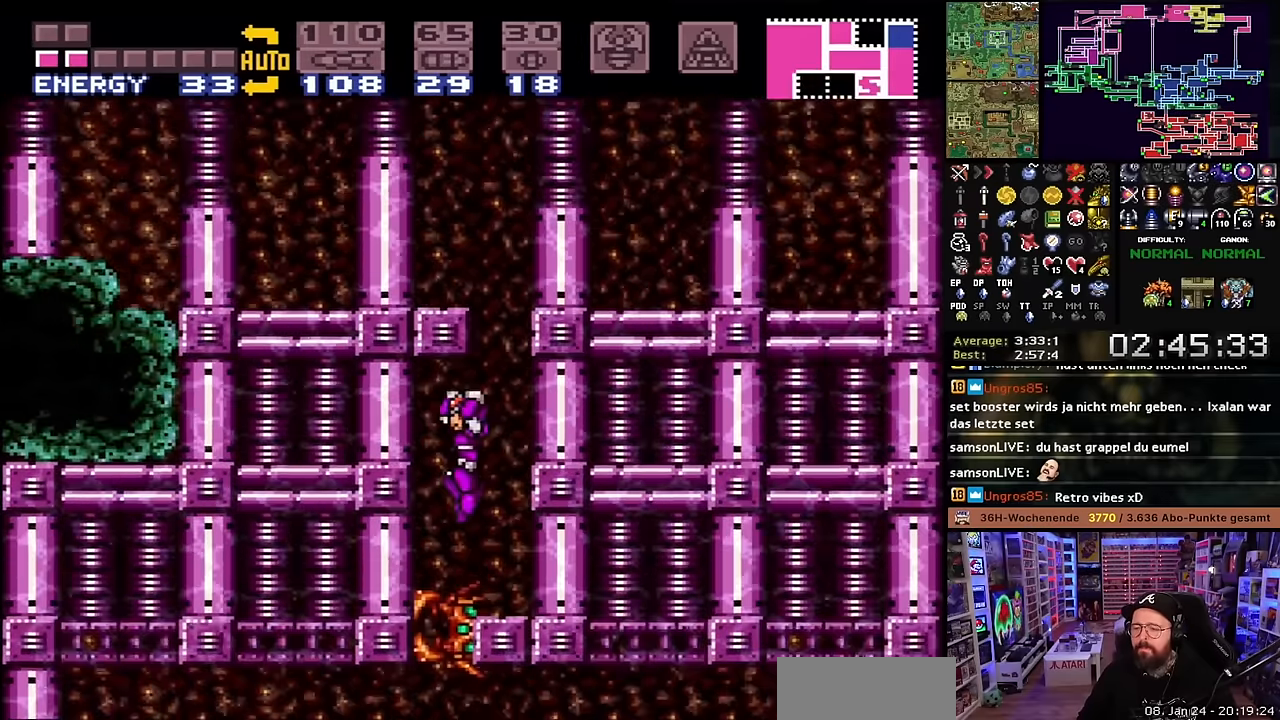
{"buttons": [], "events": [[200, "DPAD_LEFT", "up"], [366, "X", "up"]]}
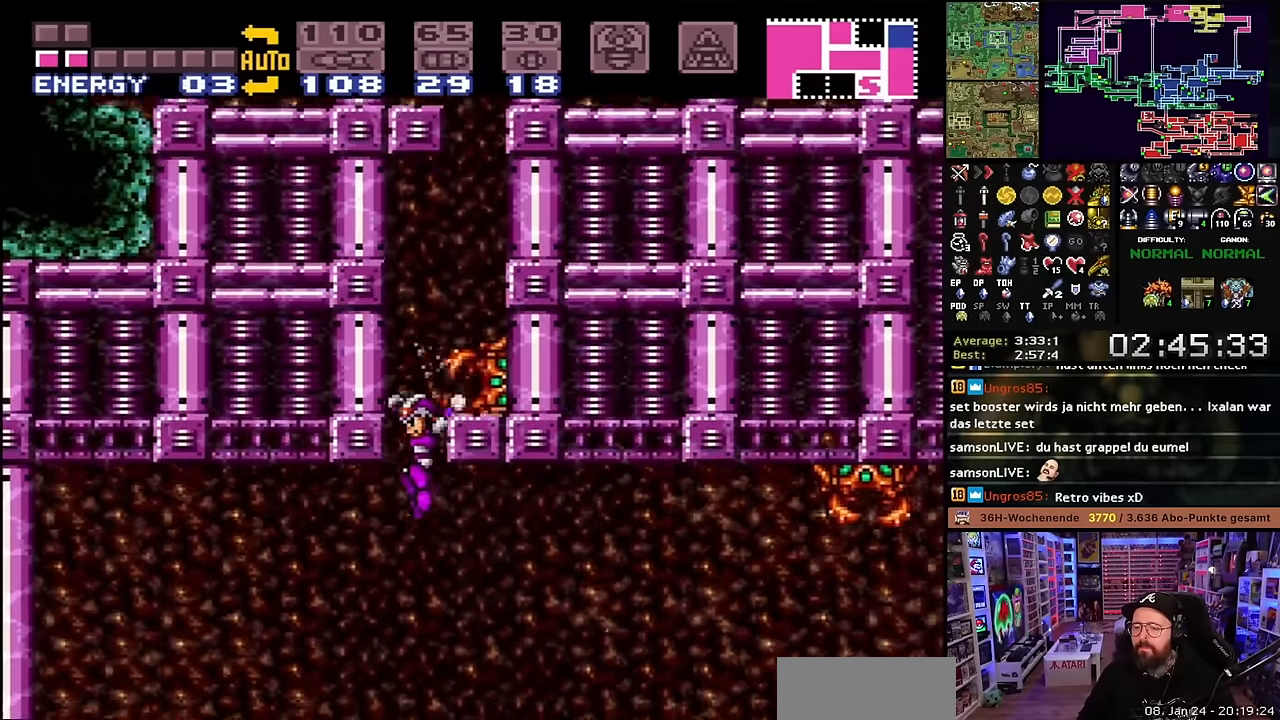
{"buttons": ["X", "Y", "DPAD_RIGHT"], "events": [[33, "DPAD_RIGHT", "down"], [150, "X", "down"], [166, "Y", "down"], [200, "X", "up"], [316, "X", "down"], [316, "Y", "up"], [500, "Y", "down"]]}
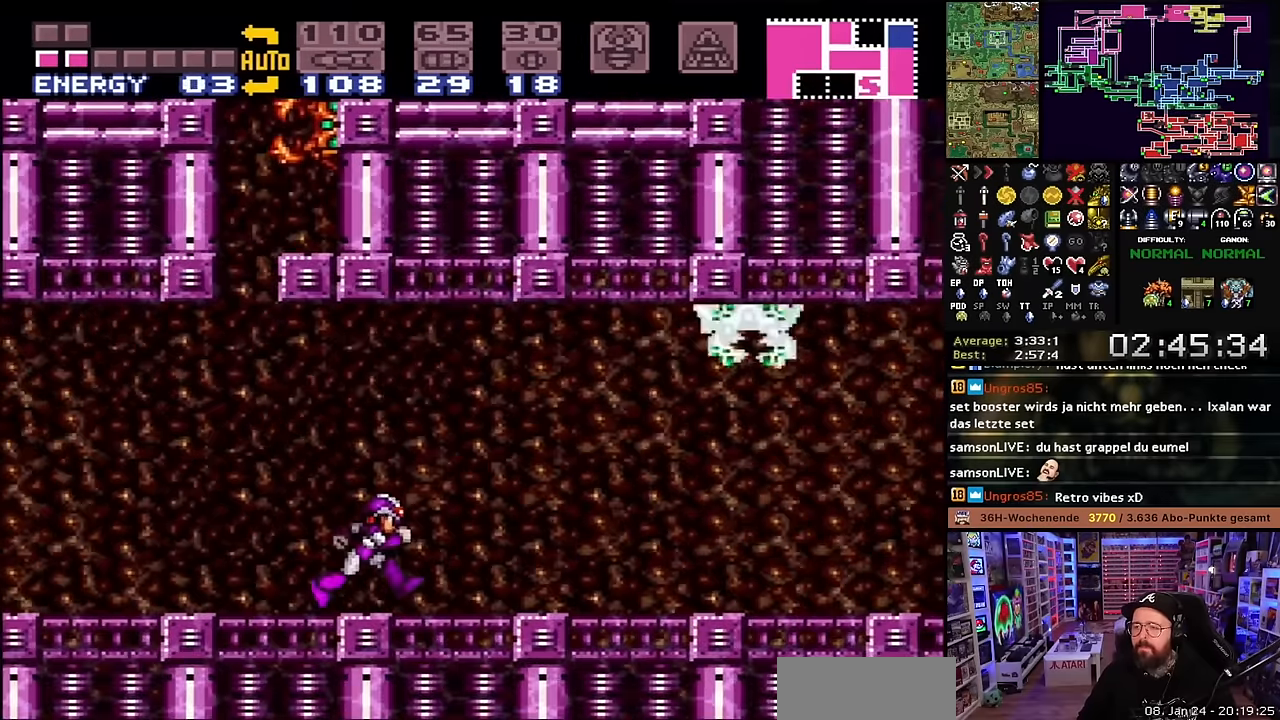
{"buttons": ["X", "Y", "DPAD_RIGHT"], "events": [[116, "Y", "up"], [233, "Y", "down"], [333, "Y", "up"], [466, "Y", "down"]]}
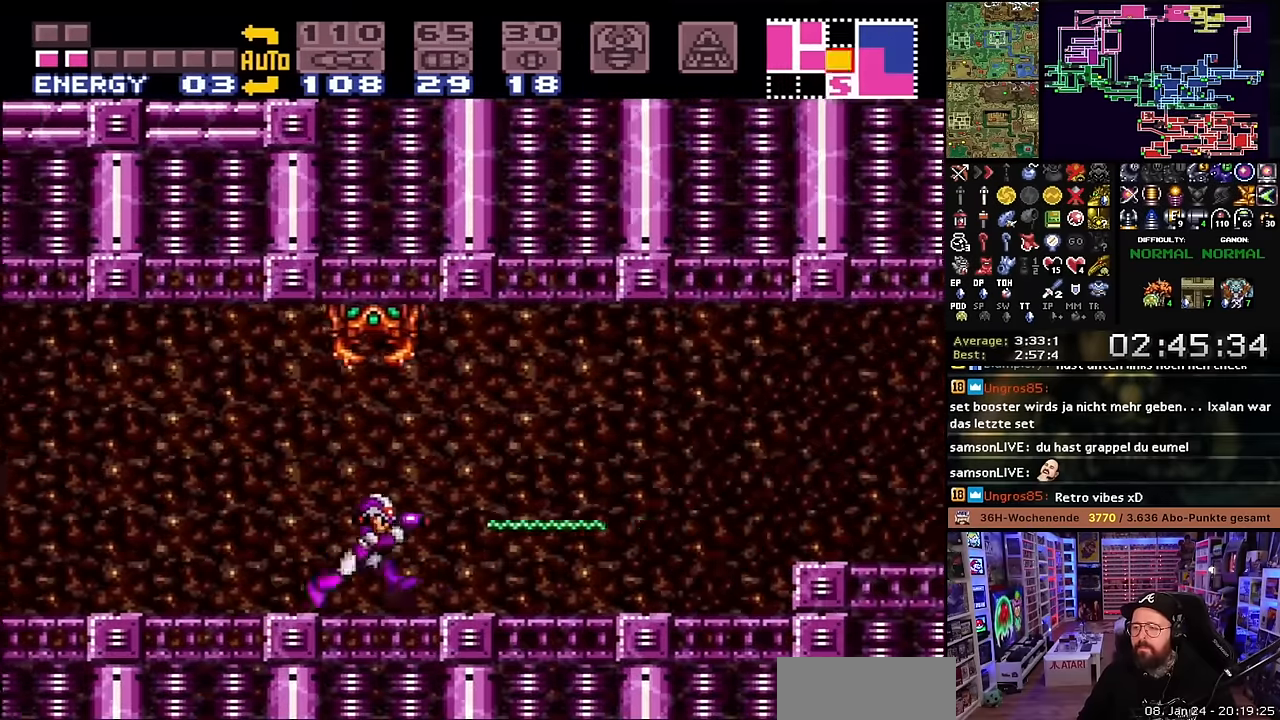
{"buttons": ["X", "Y", "DPAD_RIGHT"], "events": [[33, "DPAD_RIGHT", "up"], [33, "DPAD_UP", "down"], [33, "X", "up"], [50, "DPAD_RIGHT", "down"], [50, "DPAD_UP", "up"], [66, "X", "down"], [100, "Y", "up"], [200, "X", "up"], [233, "B", "down"], [350, "X", "down"], [383, "B", "up"], [450, "DPAD_RIGHT", "up"], [450, "X", "up"], [466, "DPAD_RIGHT", "down"], [466, "X", "down"], [466, "Y", "down"]]}
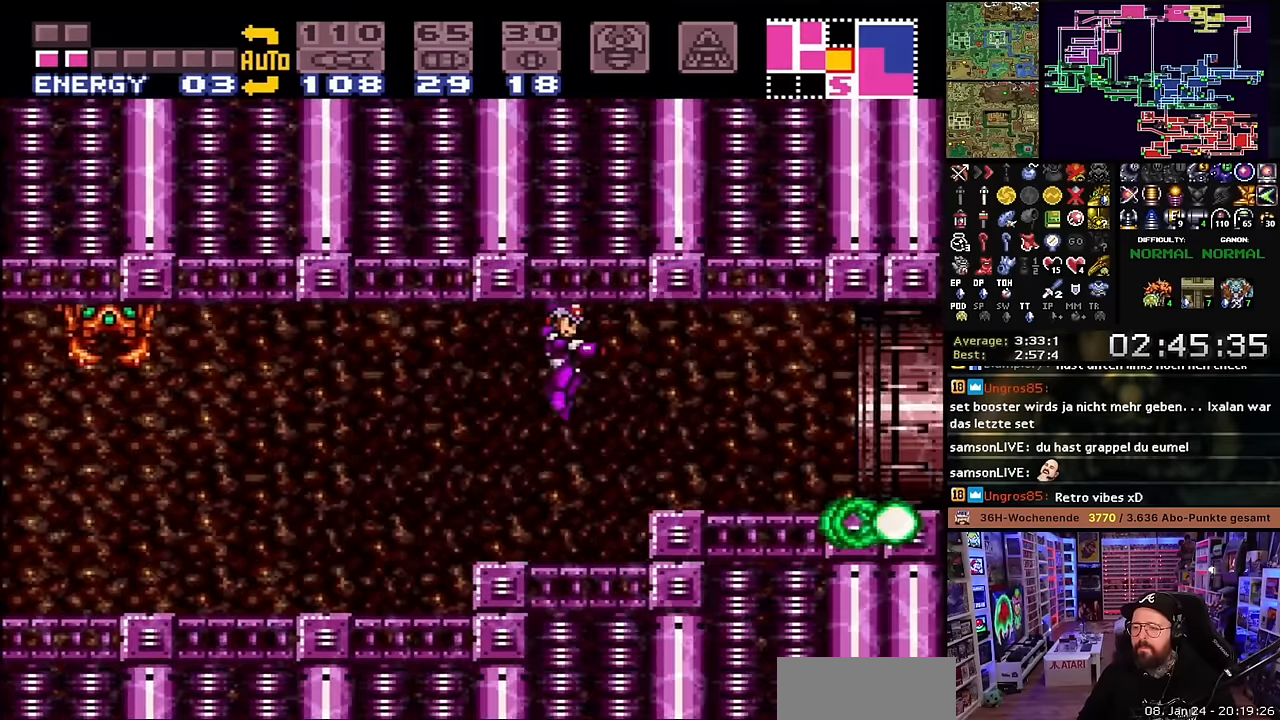
{"buttons": ["X", "DPAD_RIGHT"], "events": [[50, "Y", "up"]]}
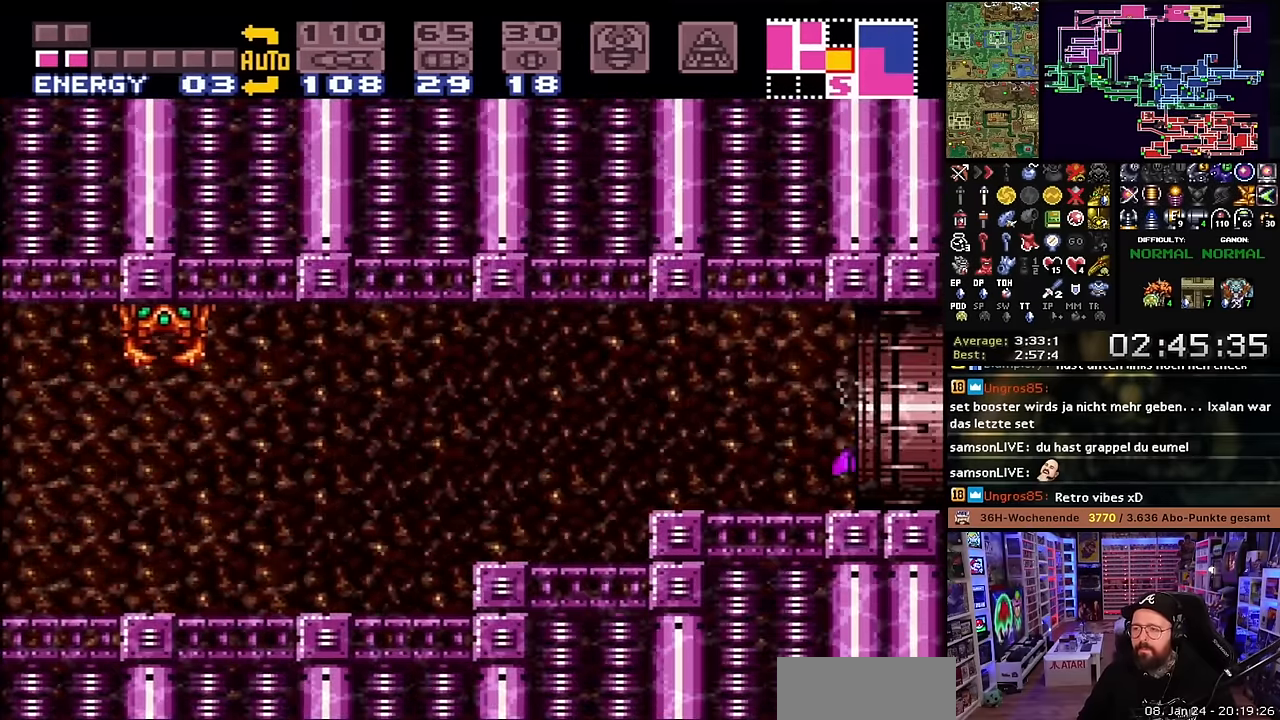
{"buttons": [], "events": [[350, "X", "up"], [383, "DPAD_RIGHT", "up"]]}
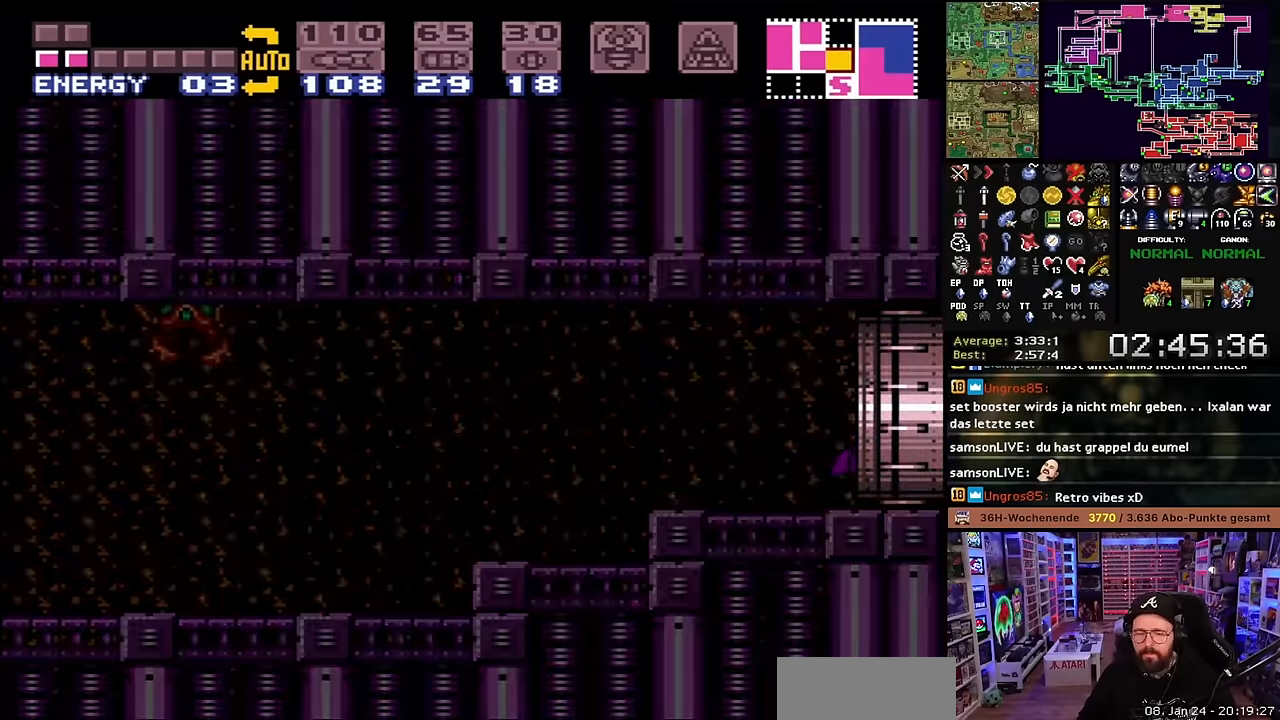
{"buttons": ["B"], "events": [[50, "B", "down"], [150, "B", "up"], [250, "B", "down"], [350, "B", "up"], [450, "B", "down"]]}
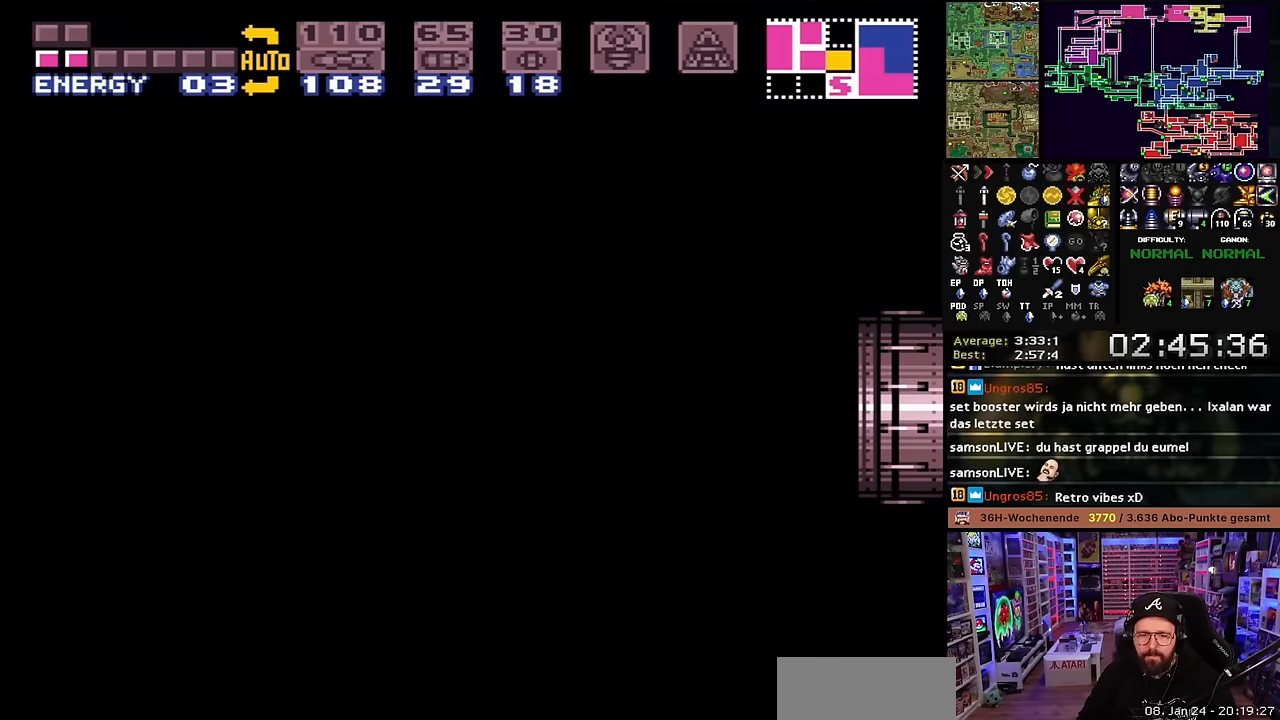
{"buttons": ["DPAD_RIGHT"], "events": [[66, "B", "up"], [150, "B", "down"], [283, "B", "up"], [350, "B", "down"], [366, "DPAD_RIGHT", "down"], [466, "B", "up"]]}
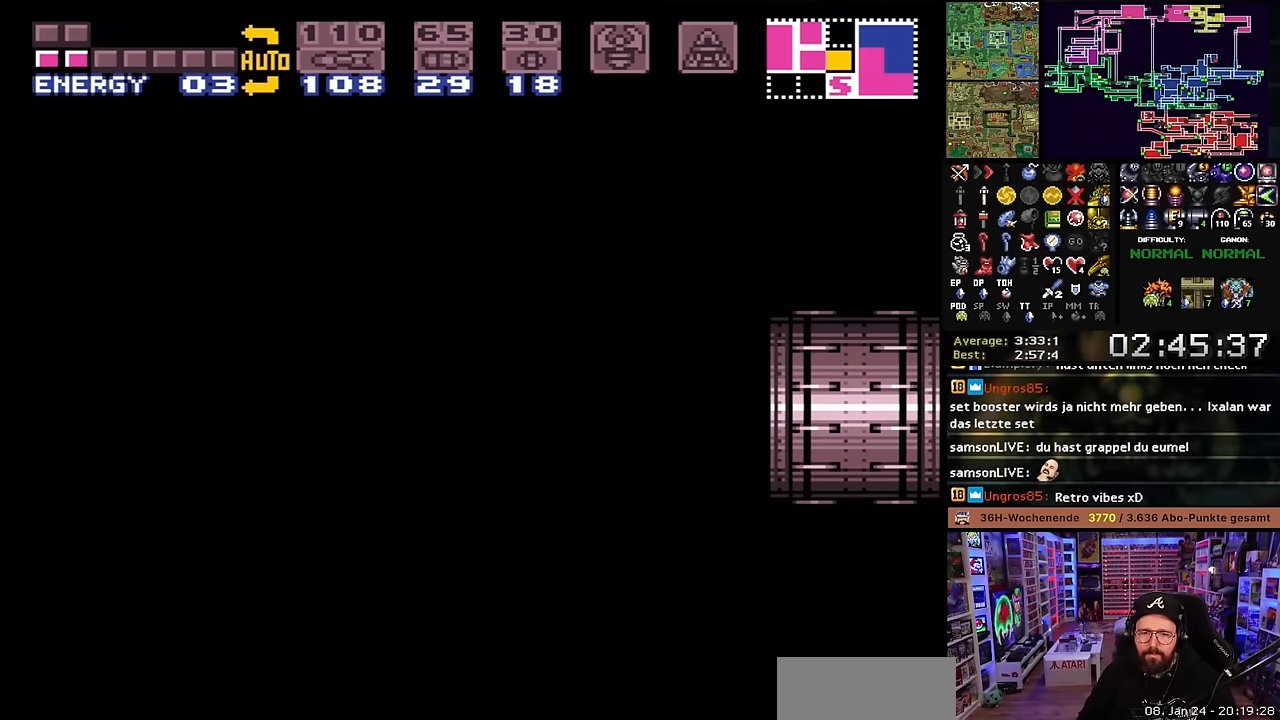
{"buttons": ["B"], "events": [[50, "B", "down"], [166, "B", "up"], [250, "B", "down"], [250, "DPAD_RIGHT", "up"], [250, "DPAD_UP", "down"], [266, "DPAD_UP", "up"], [350, "B", "up"], [416, "B", "down"]]}
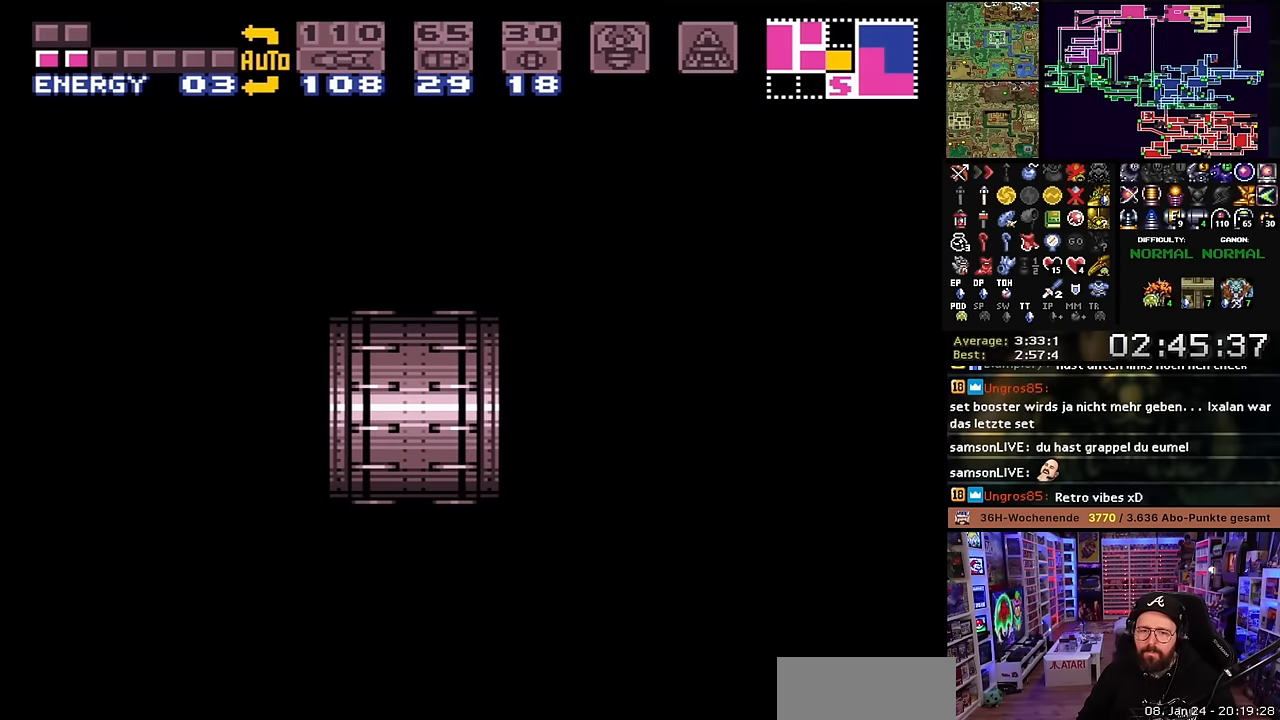
{"buttons": ["X", "DPAD_RIGHT"], "events": [[50, "B", "up"], [183, "X", "down"], [233, "DPAD_RIGHT", "down"]]}
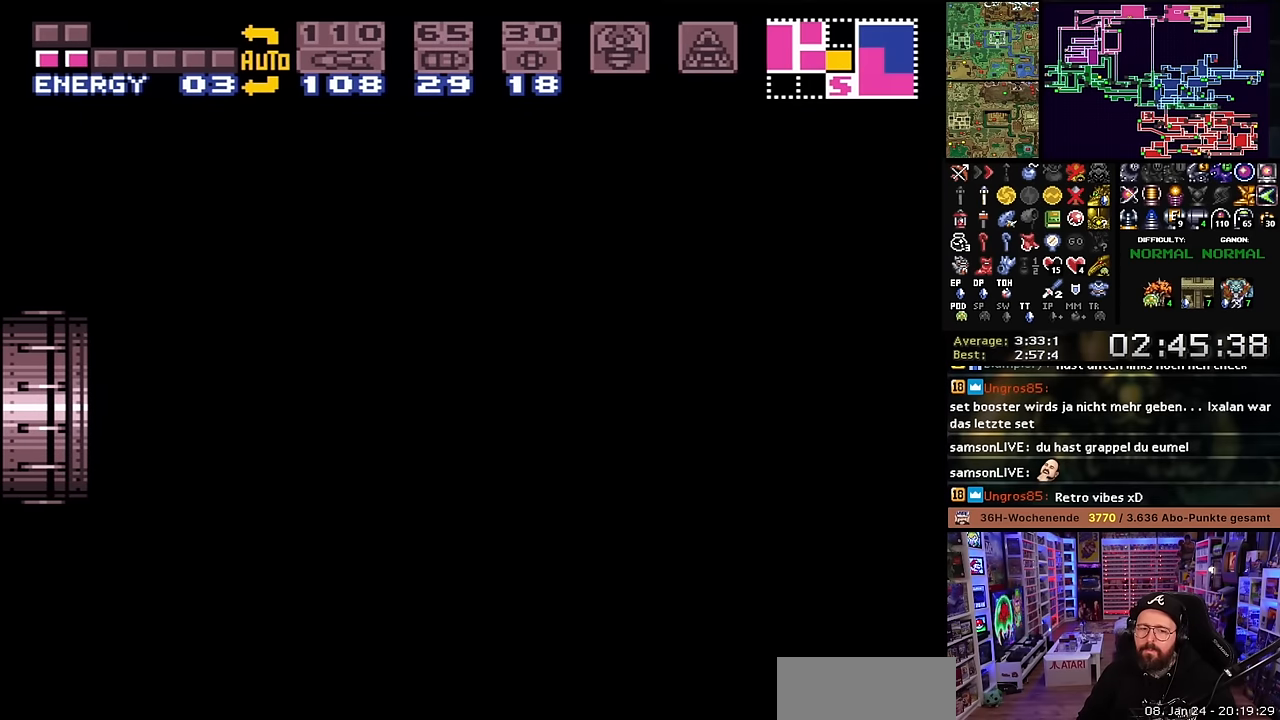
{"buttons": ["X", "DPAD_RIGHT"], "events": []}
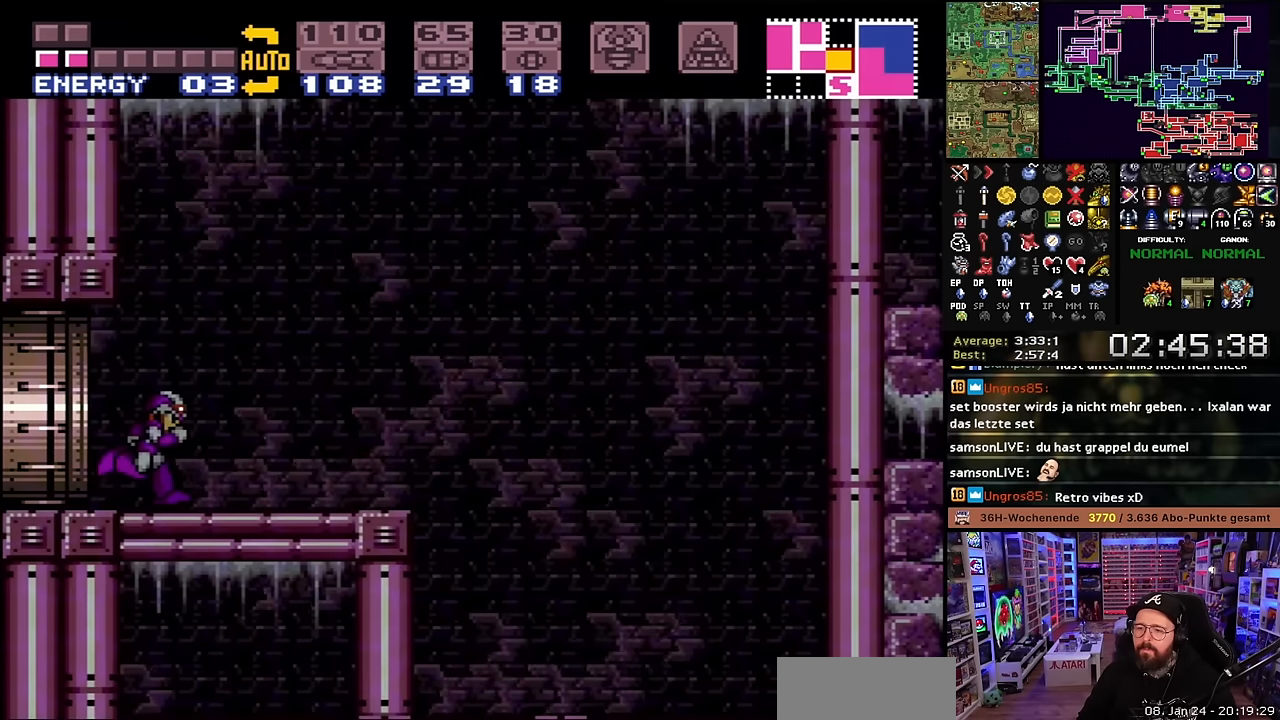
{"buttons": ["X", "DPAD_RIGHT"], "events": []}
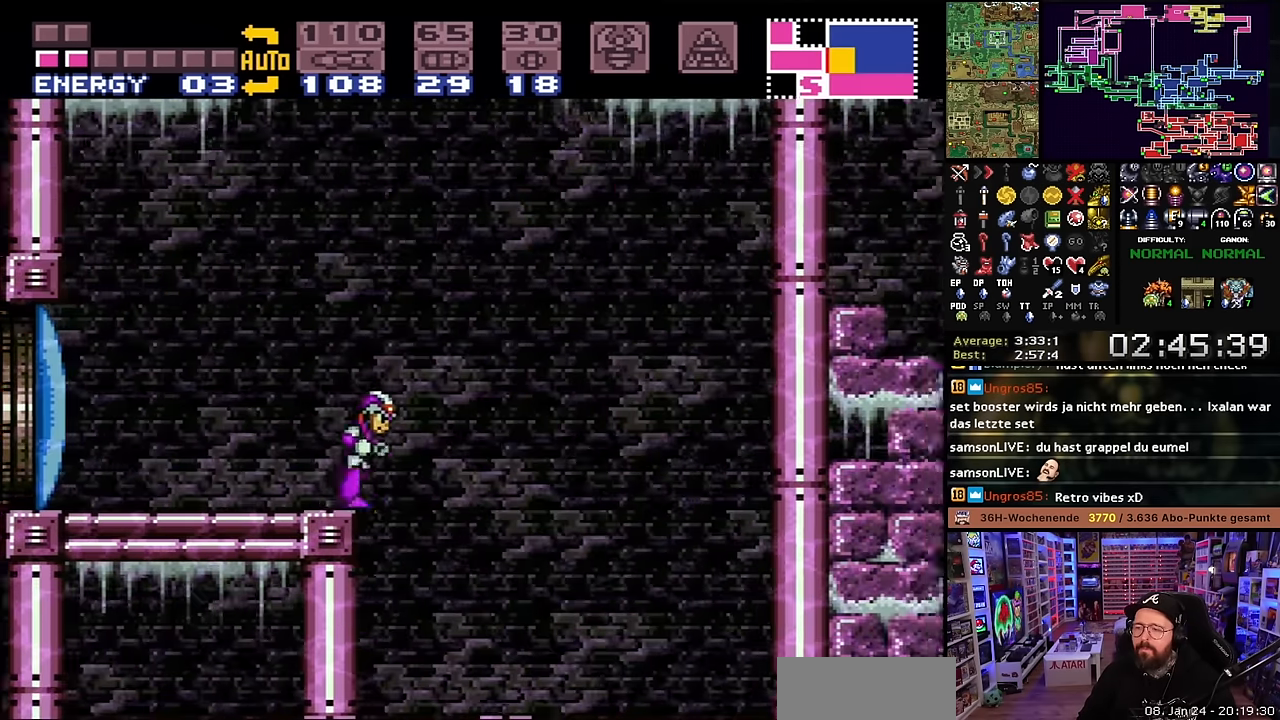
{"buttons": [], "events": [[300, "DPAD_RIGHT", "up"], [350, "DPAD_LEFT", "down"], [400, "X", "up"], [433, "DPAD_LEFT", "up"]]}
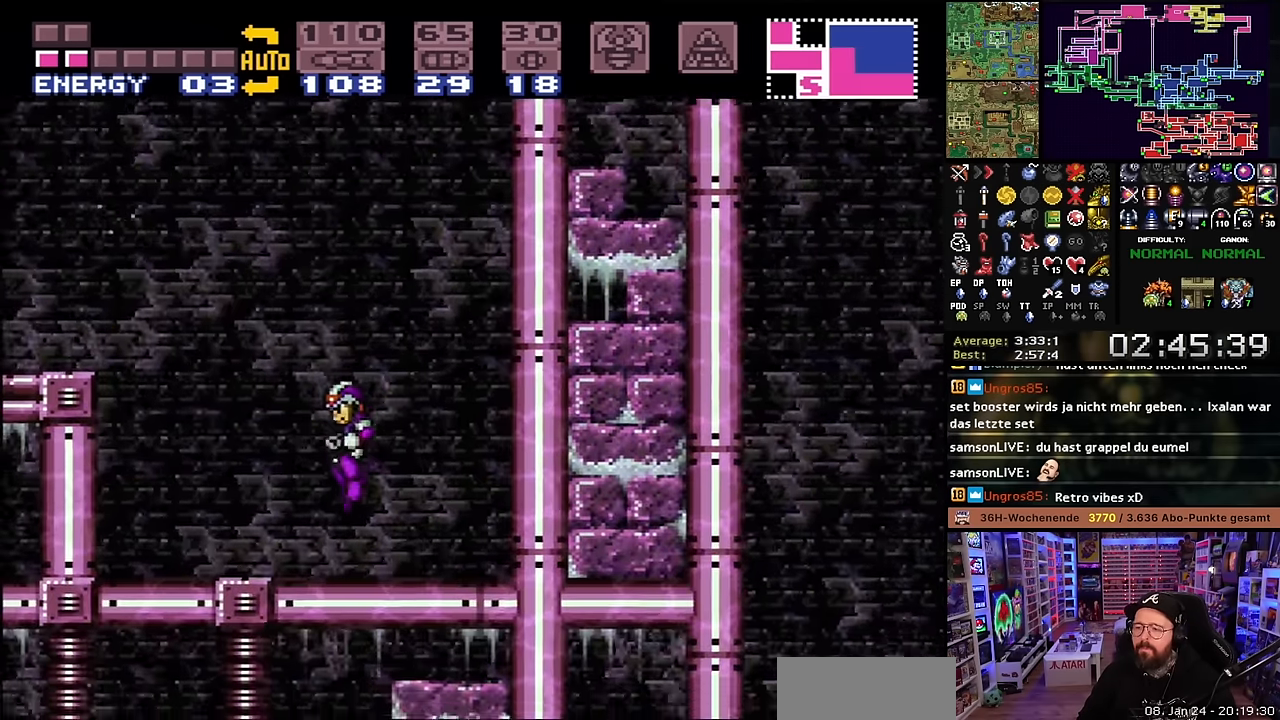
{"buttons": ["DPAD_DOWN"], "events": [[150, "A", "down"], [216, "A", "up"], [283, "A", "down"], [350, "A", "up"], [400, "A", "down"], [450, "A", "up"], [466, "A", "down"], [466, "DPAD_DOWN", "down"], [483, "A", "up"]]}
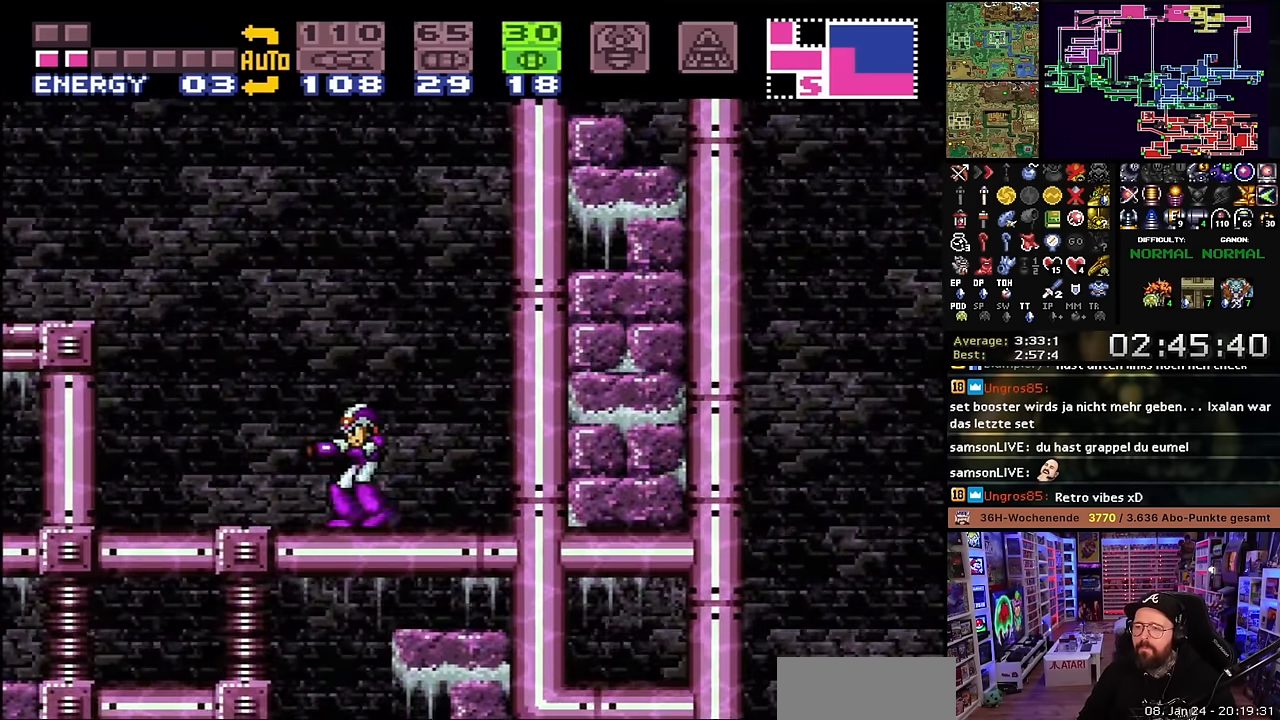
{"buttons": ["DPAD_LEFT"], "events": [[66, "DPAD_DOWN", "up"], [100, "DPAD_DOWN", "down"], [200, "DPAD_DOWN", "up"], [200, "DPAD_LEFT", "down"], [283, "Y", "down"], [383, "Y", "up"]]}
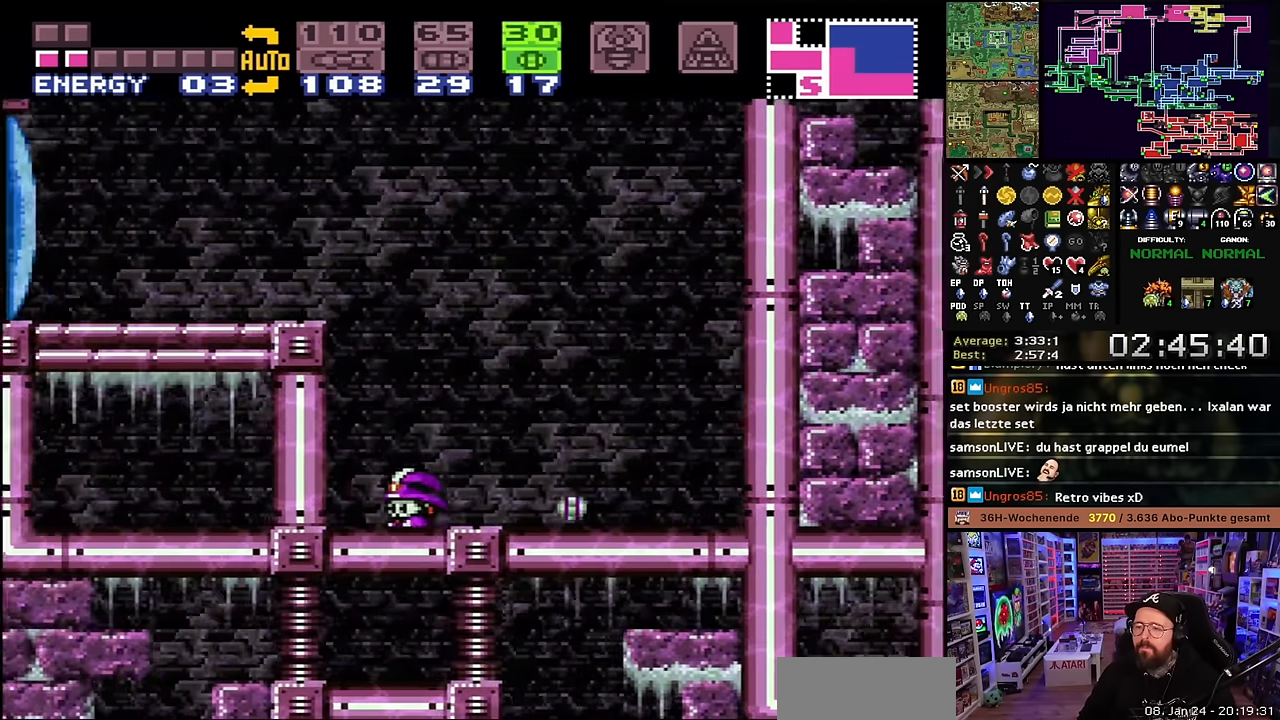
{"buttons": ["X", "DPAD_UP"], "events": [[66, "DPAD_LEFT", "up"], [100, "SELECT", "down"], [233, "SELECT", "up"], [300, "DPAD_UP", "down"], [366, "DPAD_UP", "up"], [433, "DPAD_UP", "down"], [500, "X", "down"]]}
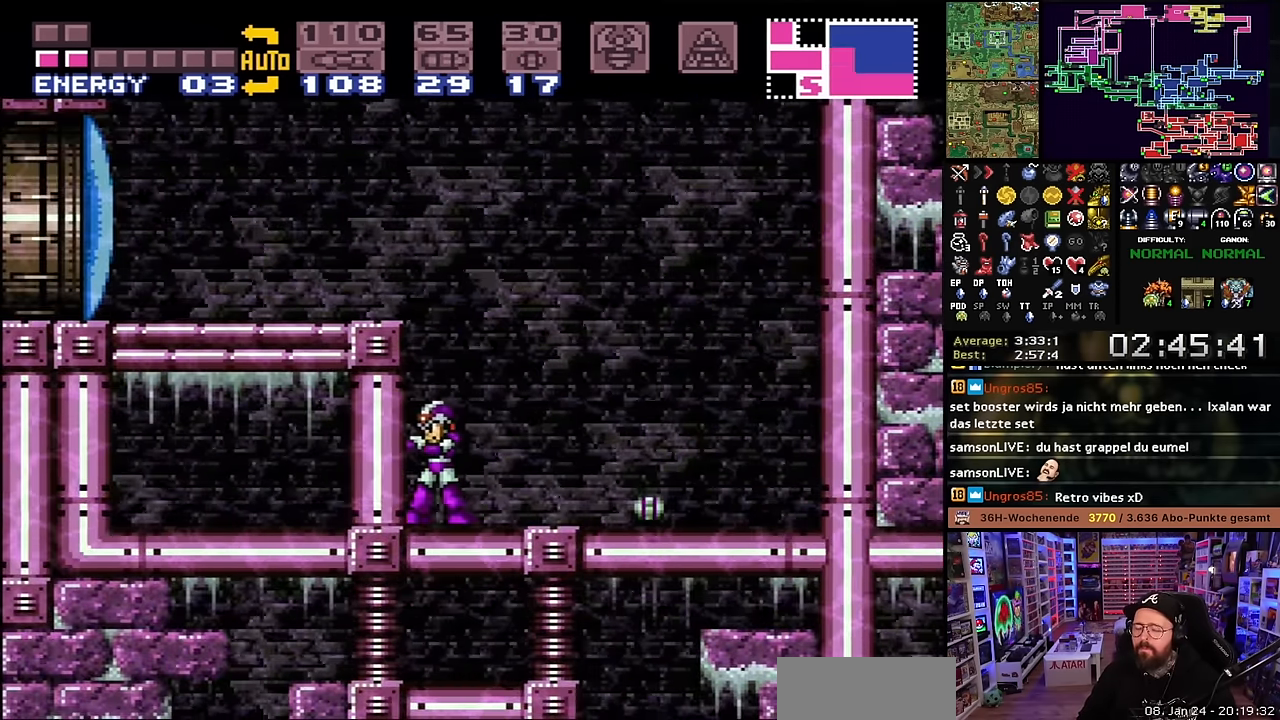
{"buttons": ["X"], "events": [[16, "DPAD_UP", "up"], [283, "DPAD_RIGHT", "down"], [383, "DPAD_RIGHT", "up"]]}
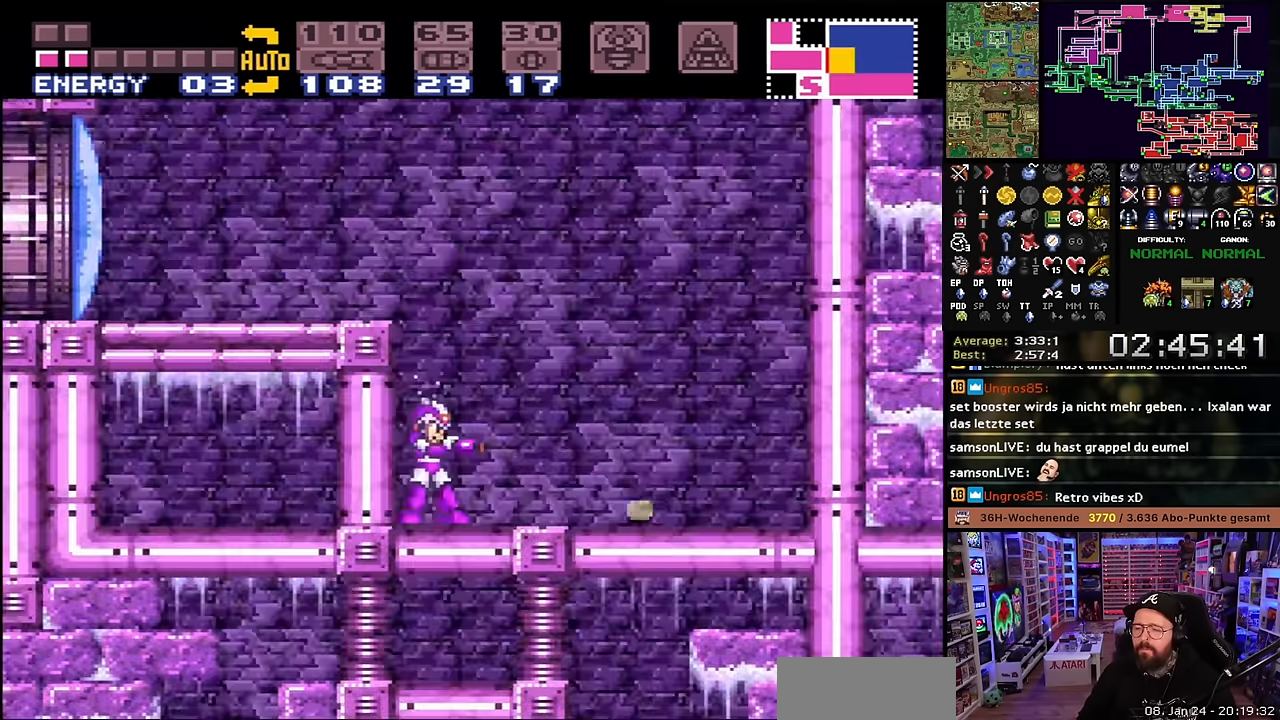
{"buttons": ["X"], "events": [[66, "DPAD_DOWN", "down"], [133, "DPAD_DOWN", "up"], [200, "DPAD_DOWN", "down"], [300, "DPAD_DOWN", "up"]]}
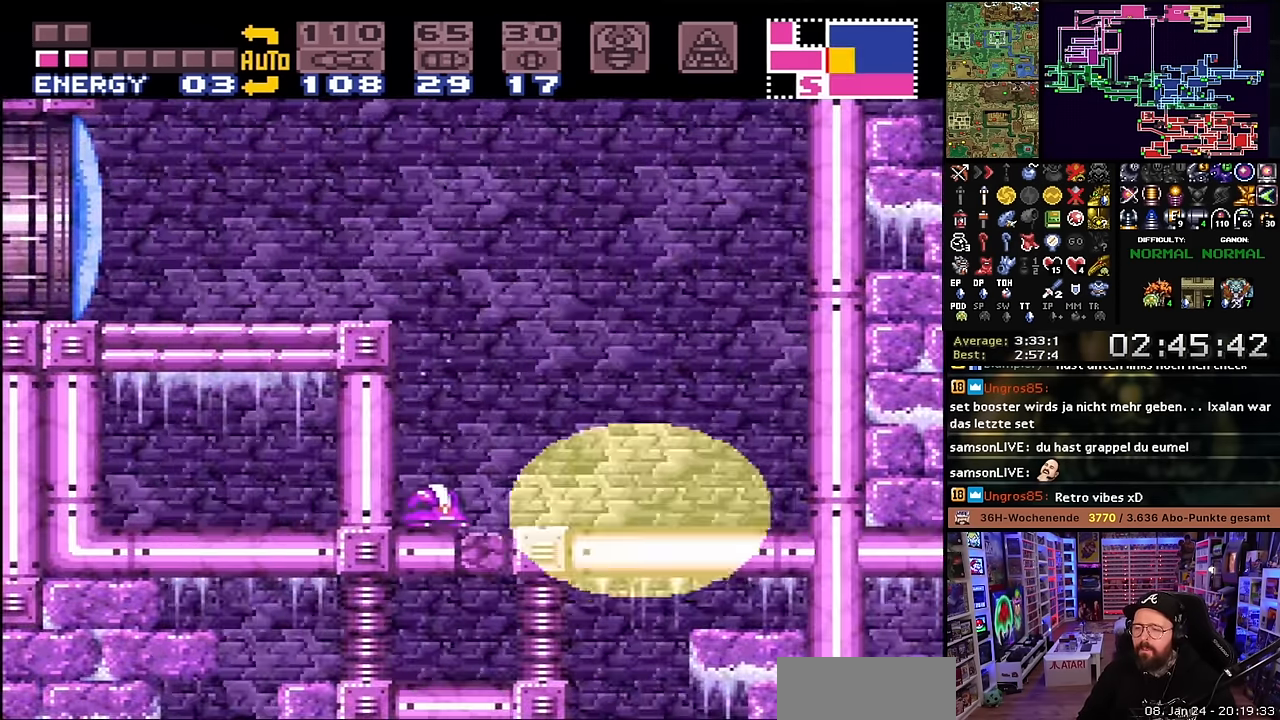
{"buttons": ["X"], "events": [[250, "DPAD_LEFT", "down"], [266, "DPAD_LEFT", "up"]]}
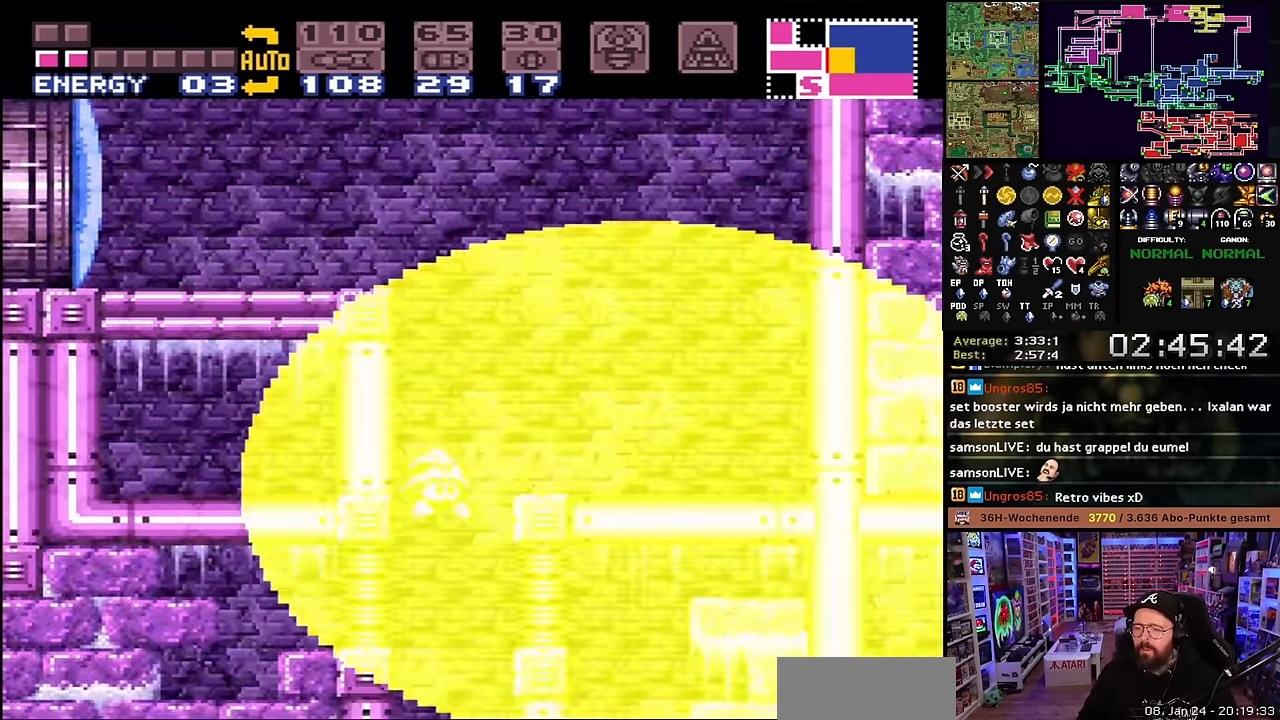
{"buttons": ["X"], "events": [[166, "X", "up"], [183, "X", "down"]]}
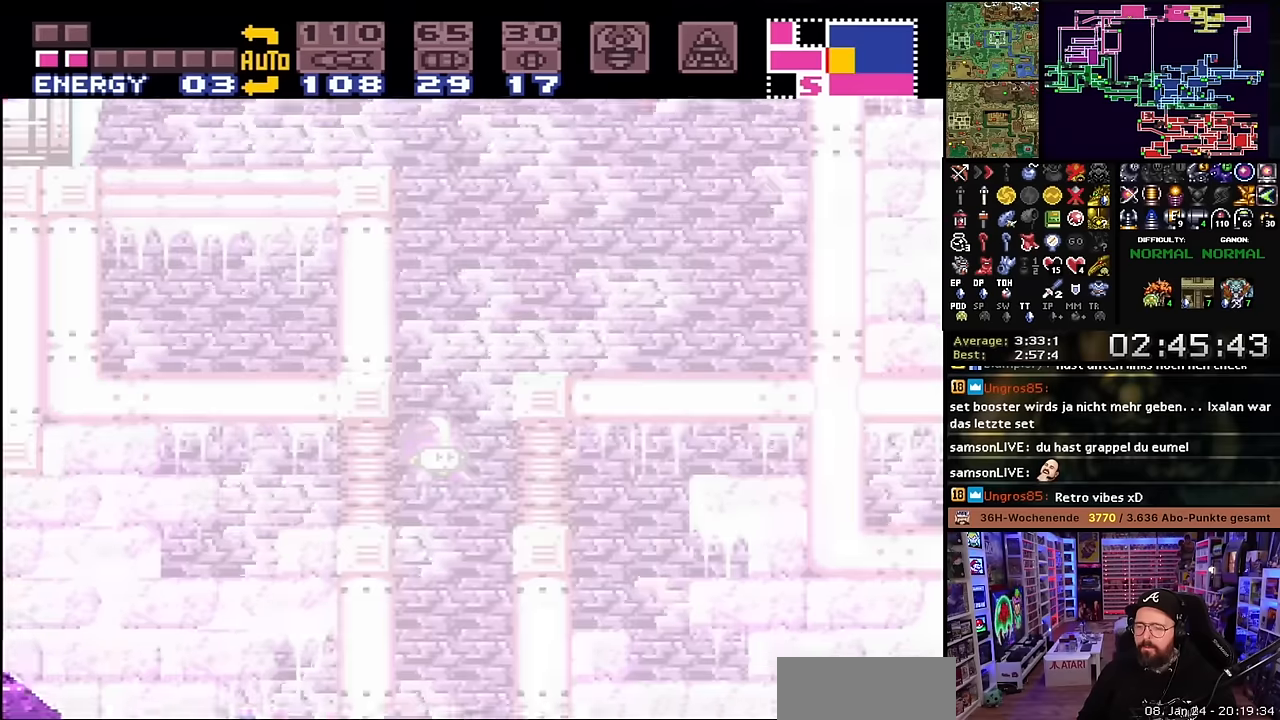
{"buttons": ["X", "DPAD_LEFT"], "events": [[300, "DPAD_RIGHT", "down"], [433, "DPAD_RIGHT", "up"], [500, "DPAD_LEFT", "down"]]}
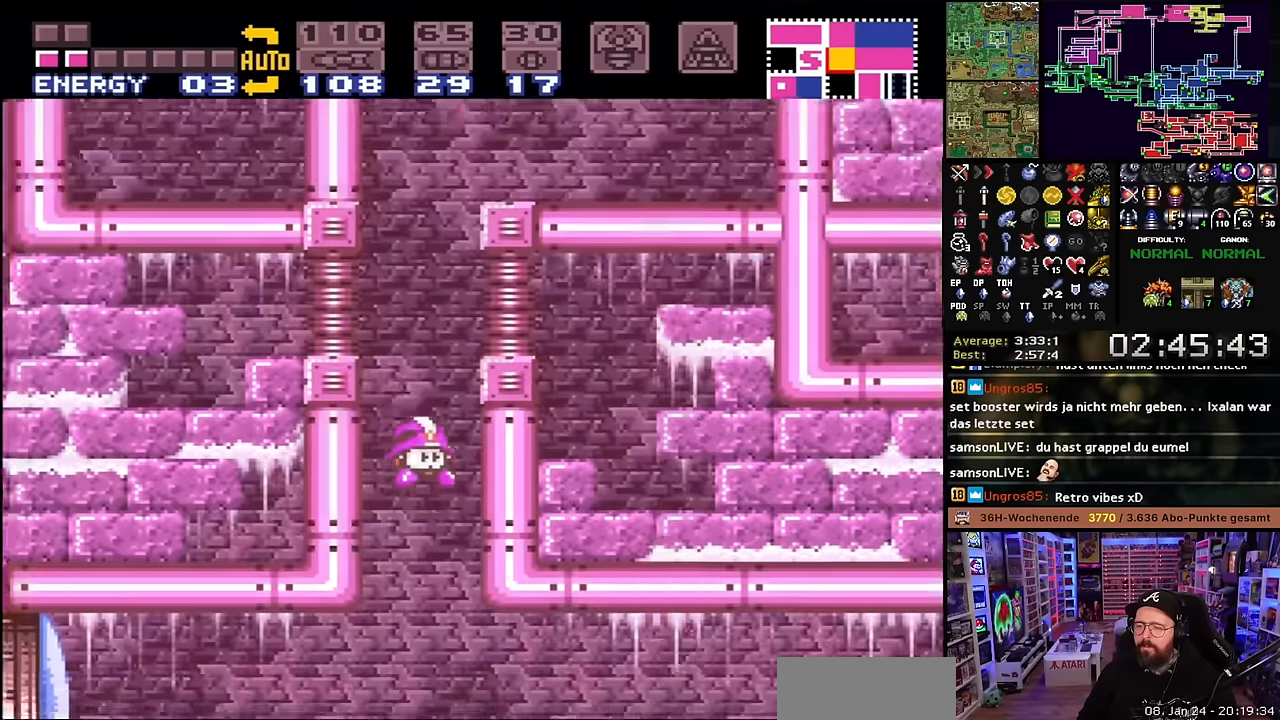
{"buttons": ["X", "DPAD_LEFT"], "events": [[116, "DPAD_LEFT", "up"], [383, "DPAD_UP", "down"], [450, "DPAD_LEFT", "down"], [500, "DPAD_UP", "up"]]}